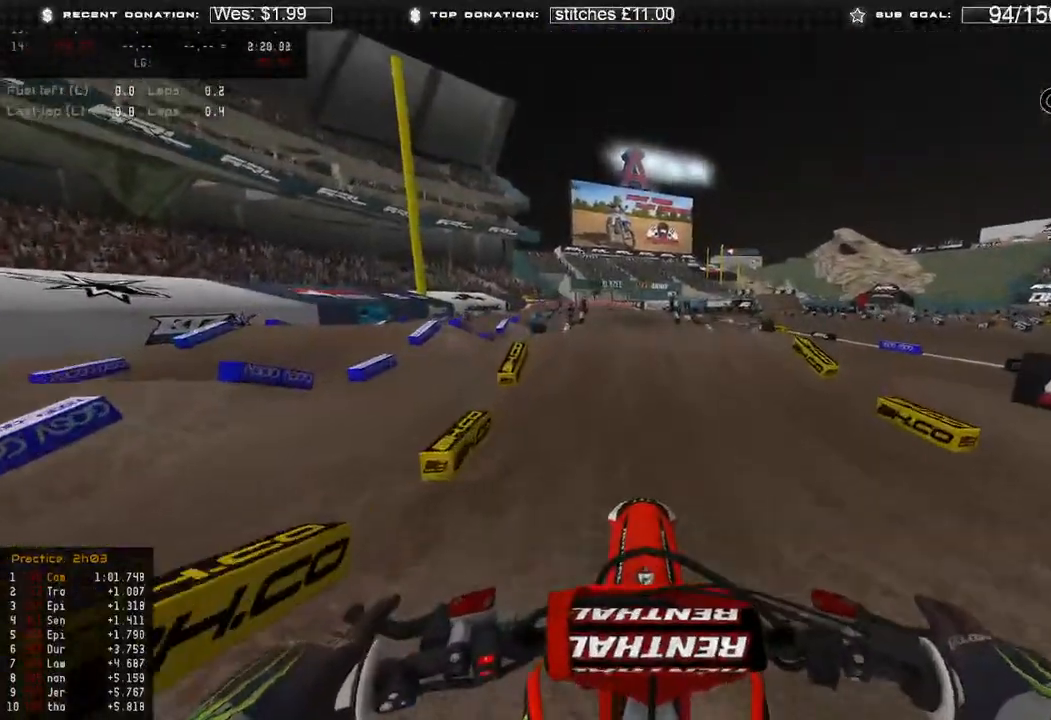
Gameplay with a controller (Xbox layout); each line is a JSON object with the inputs held at the frame after it. "events" lists button and stick changes between this image and that frame as [ms after this image, input, new state], when the widget could be followed in between. Not read: SHARE.
{"buttons": ["R2"], "left_stick": "center", "right_stick": "up", "events": [[17, "L1", "down"], [67, "R2", "down"], [117, "right_stick", "center"], [283, "L1", "up"], [317, "right_stick", "up"]]}
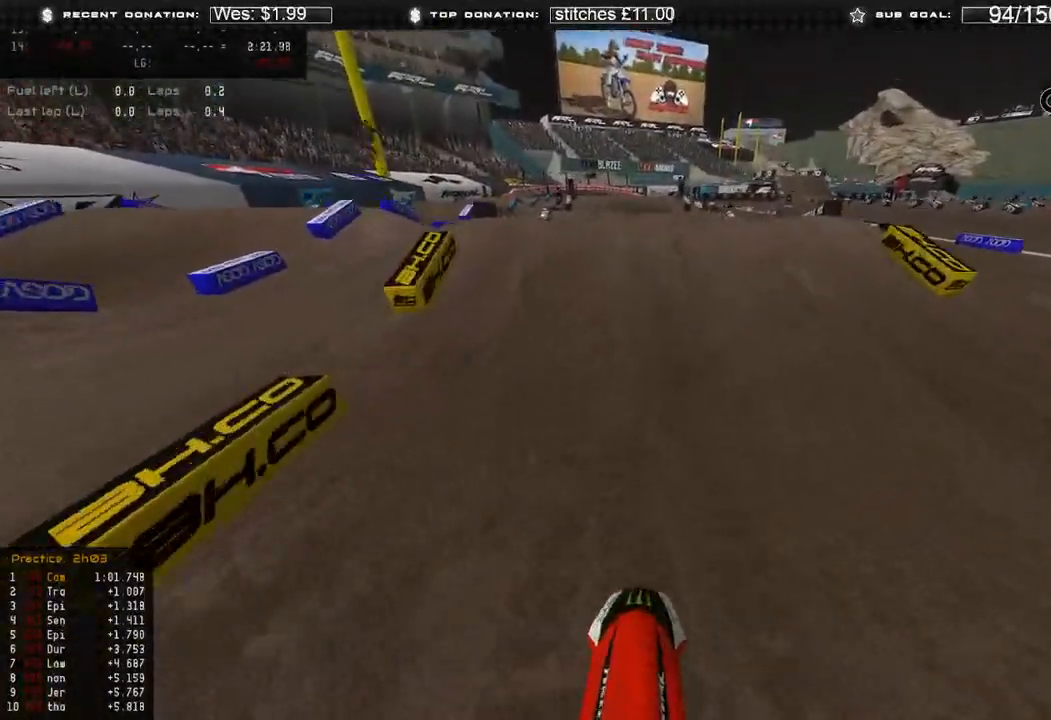
{"buttons": ["R2"], "left_stick": "center", "right_stick": "center", "events": [[67, "right_stick", "center"]]}
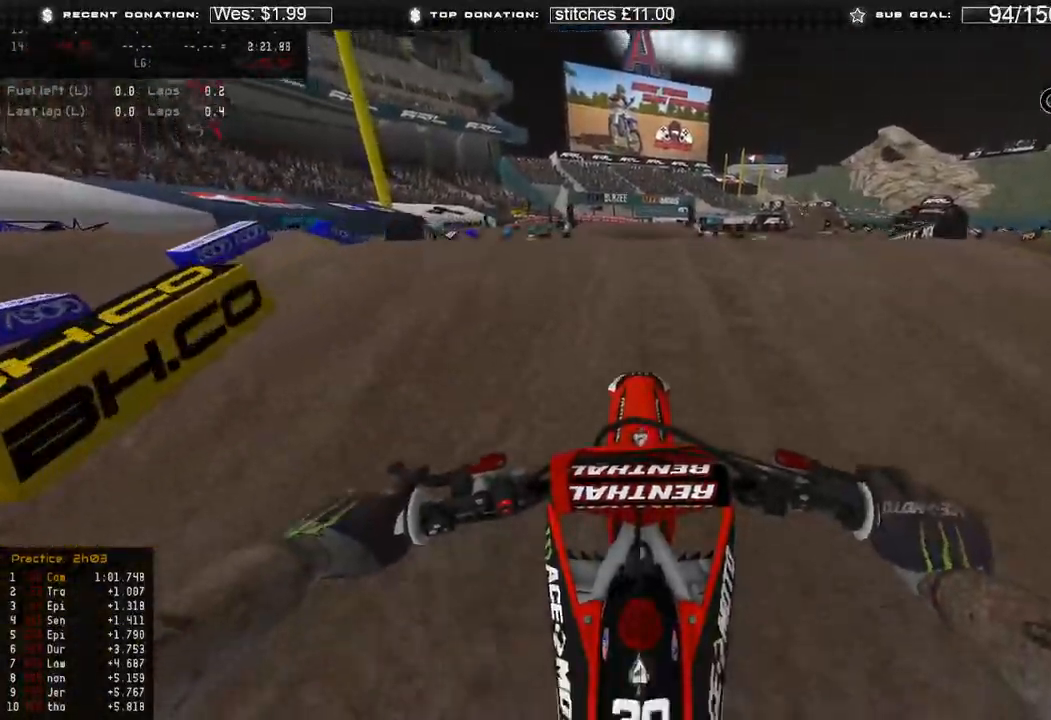
{"buttons": [], "left_stick": "center", "right_stick": "up", "events": [[217, "right_stick", "up"], [500, "R2", "up"]]}
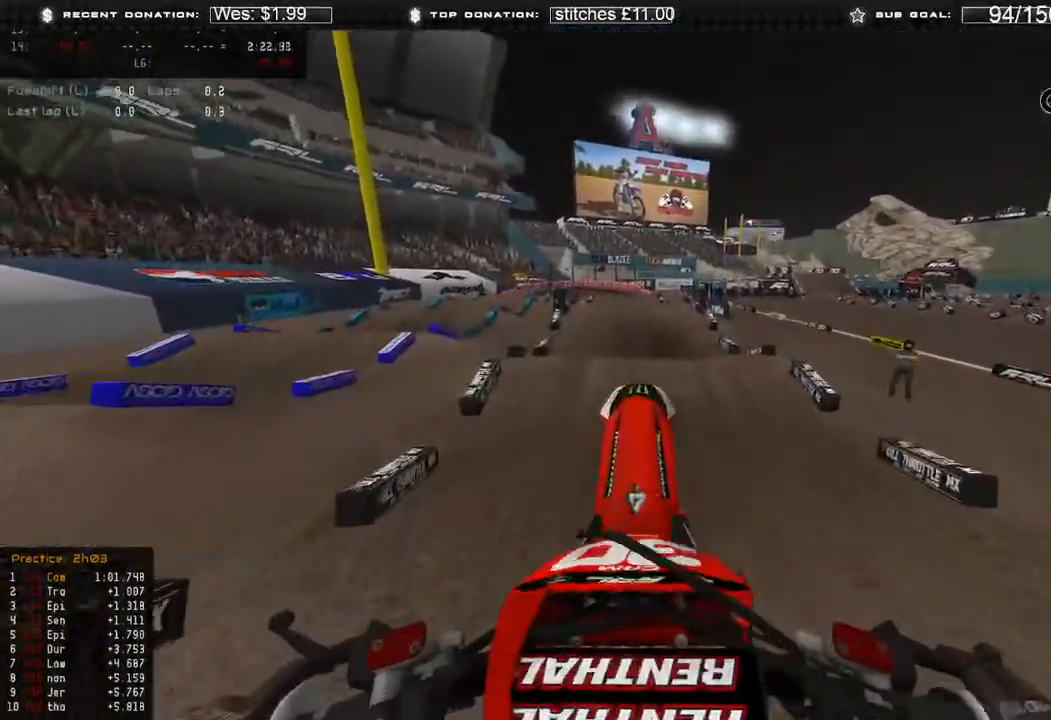
{"buttons": ["L1"], "left_stick": "center", "right_stick": "down", "events": [[17, "L2", "down"], [17, "right_stick", "center"], [100, "right_stick", "down"], [133, "X", "down"], [267, "X", "up"], [333, "L2", "up"], [483, "L1", "down"]]}
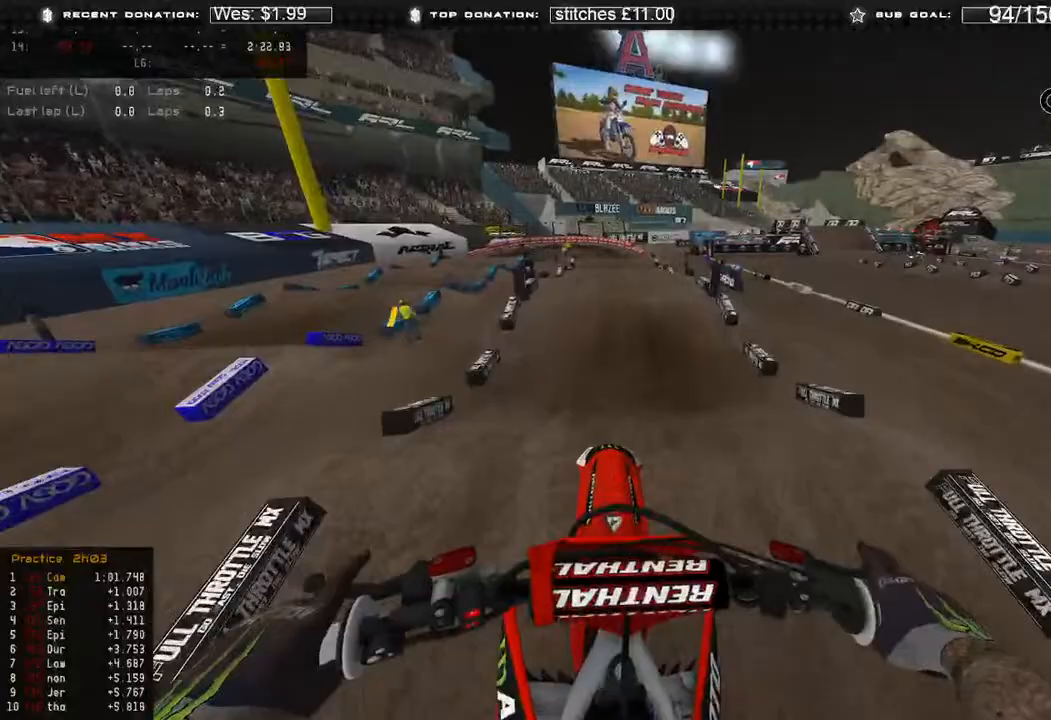
{"buttons": ["R2"], "left_stick": "center", "right_stick": "down", "events": [[117, "R2", "down"], [300, "L1", "up"]]}
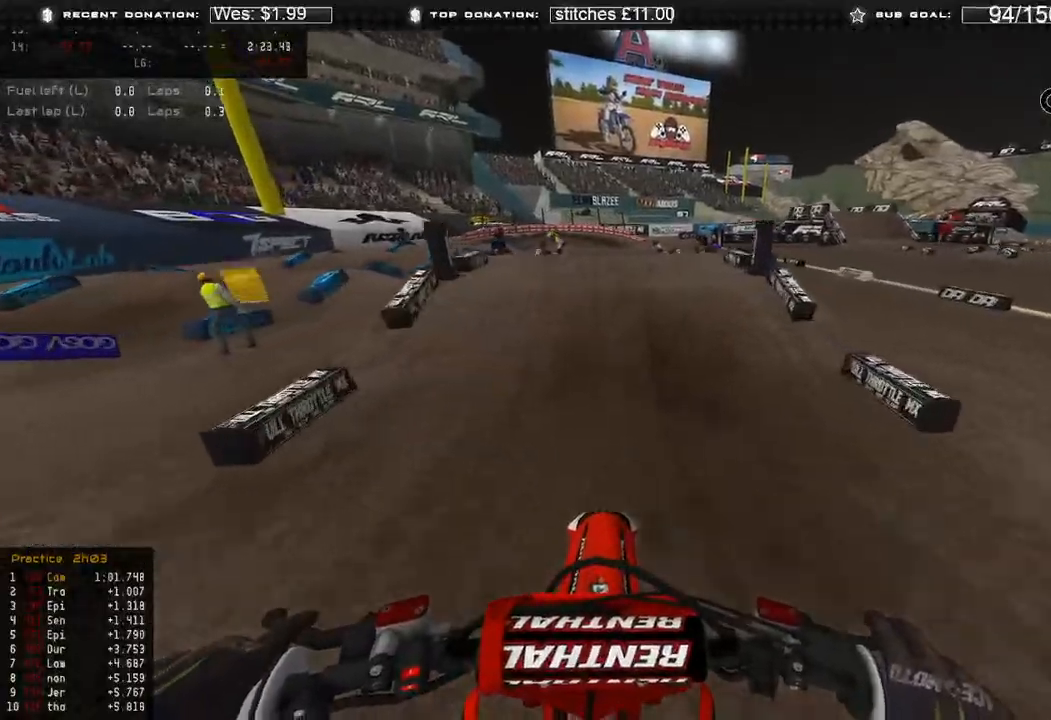
{"buttons": ["R2"], "left_stick": "center", "right_stick": "up", "events": [[250, "right_stick", "down-left"], [467, "right_stick", "up"]]}
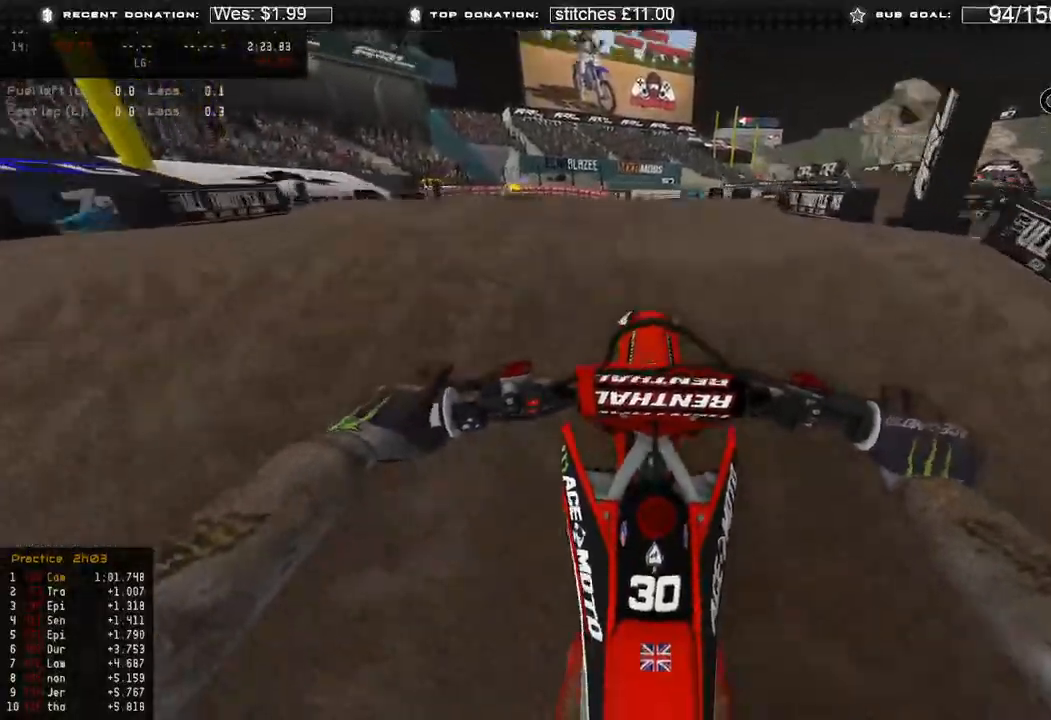
{"buttons": [], "left_stick": "right", "right_stick": "up", "events": [[33, "left_stick", "up-left"], [133, "left_stick", "center"], [300, "left_stick", "right"], [400, "R2", "up"]]}
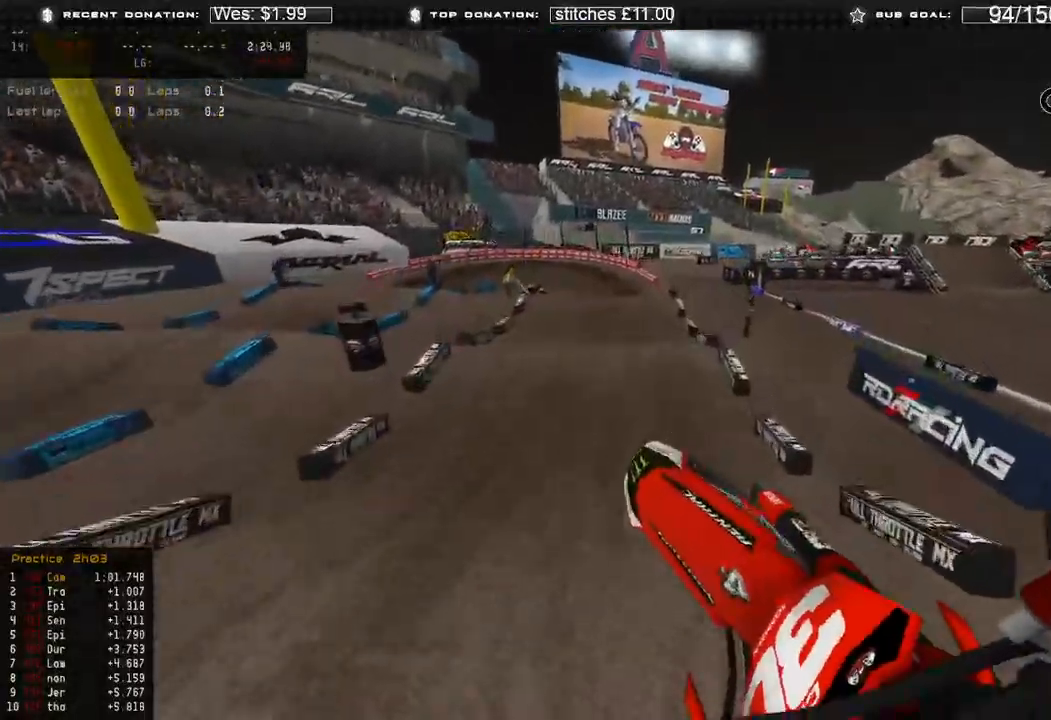
{"buttons": ["R2"], "left_stick": "up", "right_stick": "down-left", "events": [[17, "right_stick", "left"], [100, "right_stick", "down-left"], [283, "R2", "down"], [317, "left_stick", "up-right"], [417, "left_stick", "up"]]}
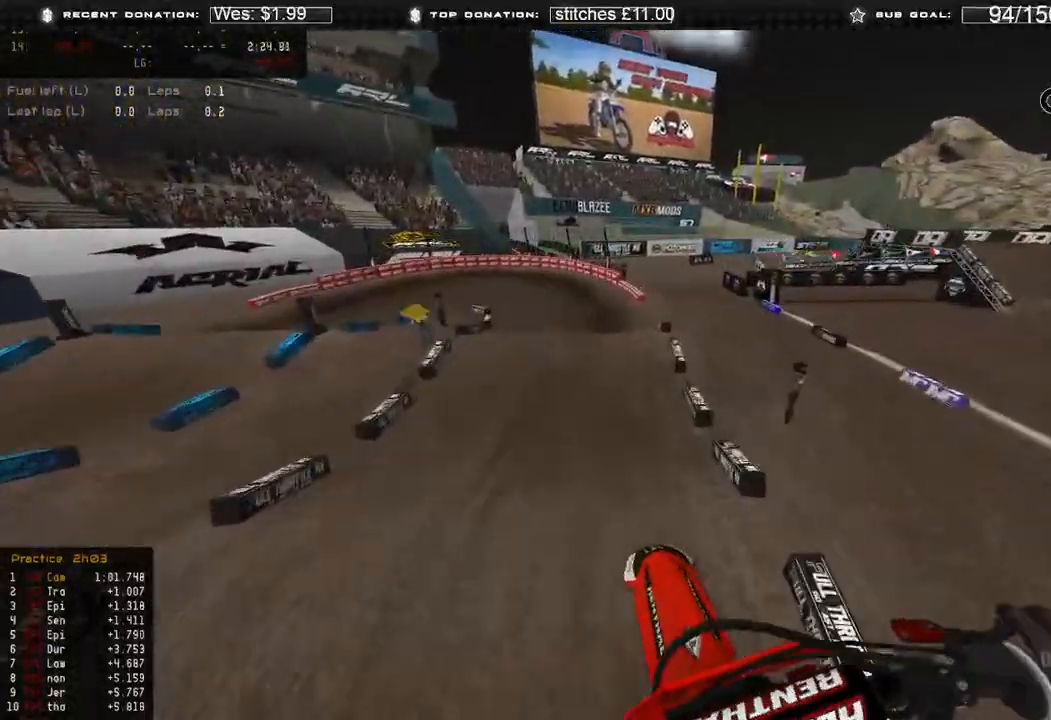
{"buttons": [], "left_stick": "up", "right_stick": "down-left", "events": [[150, "R2", "up"]]}
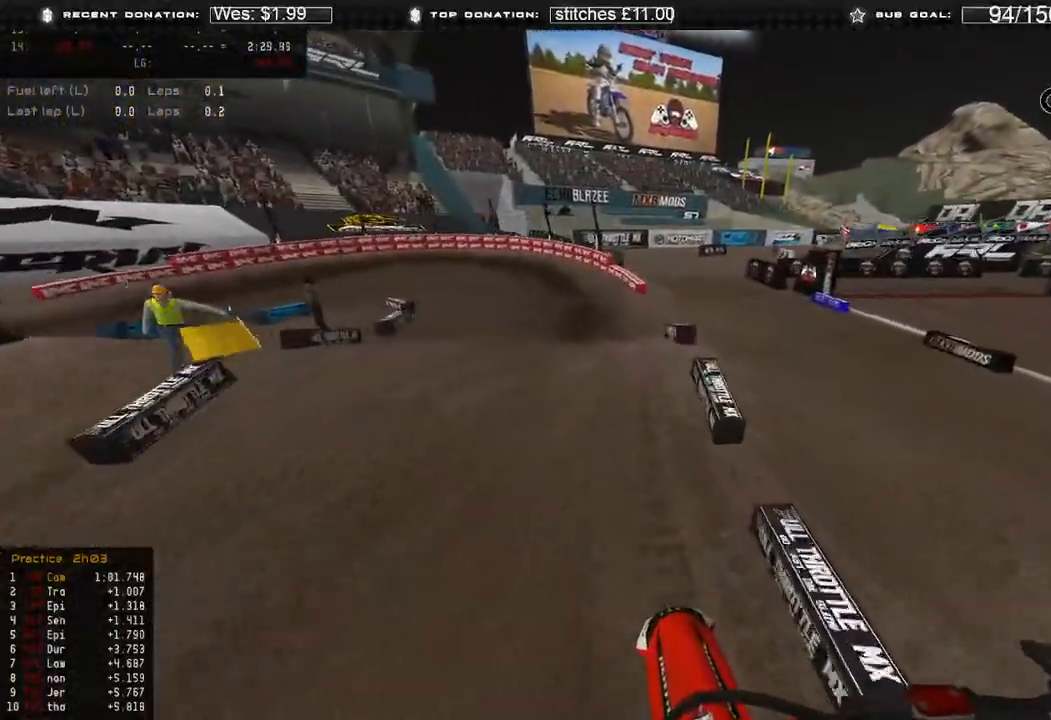
{"buttons": [], "left_stick": "up", "right_stick": "up", "events": [[200, "right_stick", "center"], [267, "right_stick", "up"]]}
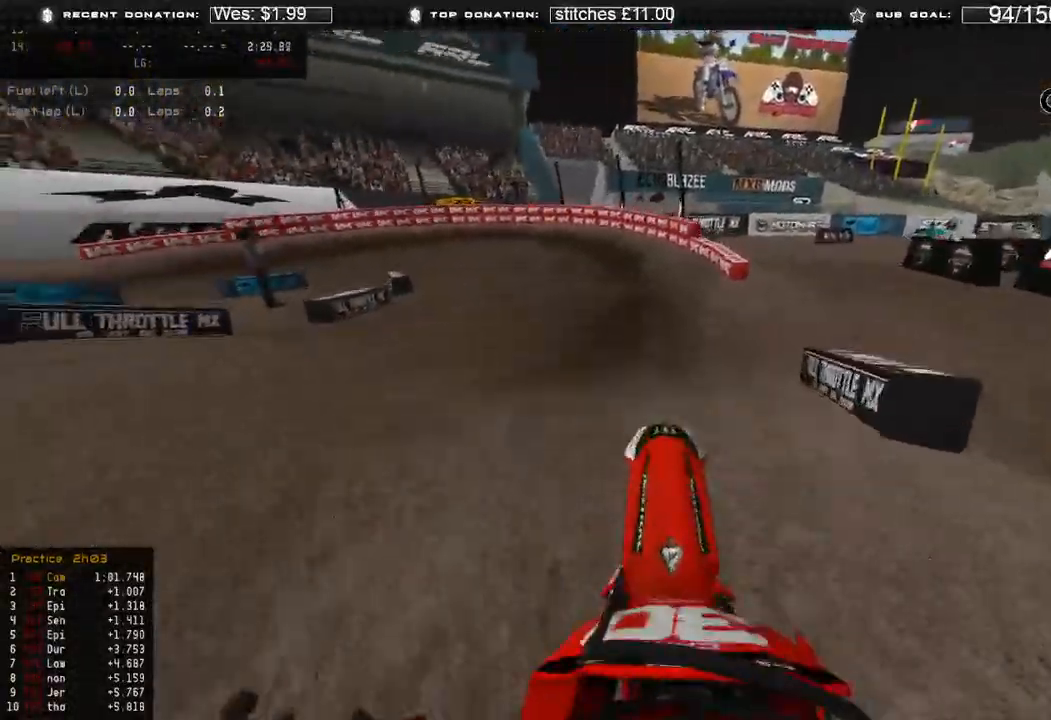
{"buttons": [], "left_stick": "up-left", "right_stick": "center", "events": [[117, "left_stick", "up-left"], [150, "right_stick", "center"]]}
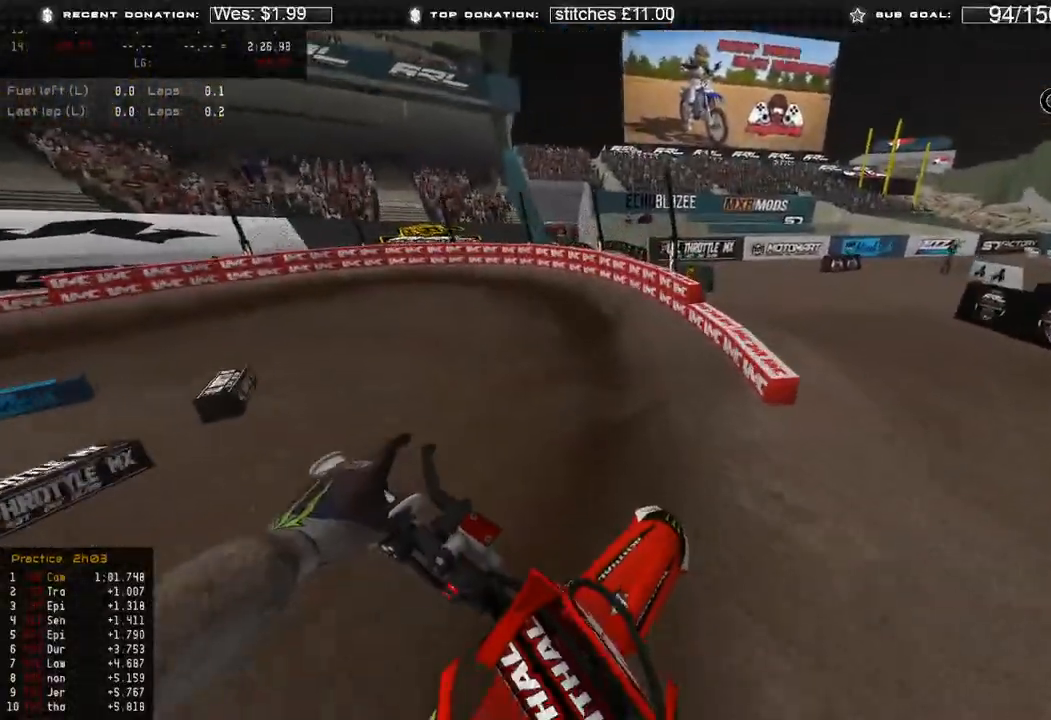
{"buttons": [], "left_stick": "up-left", "right_stick": "up-right", "events": [[33, "right_stick", "up"], [133, "right_stick", "up-right"], [233, "R2", "down"], [250, "R3", "down"], [383, "R3", "up"], [433, "R2", "up"]]}
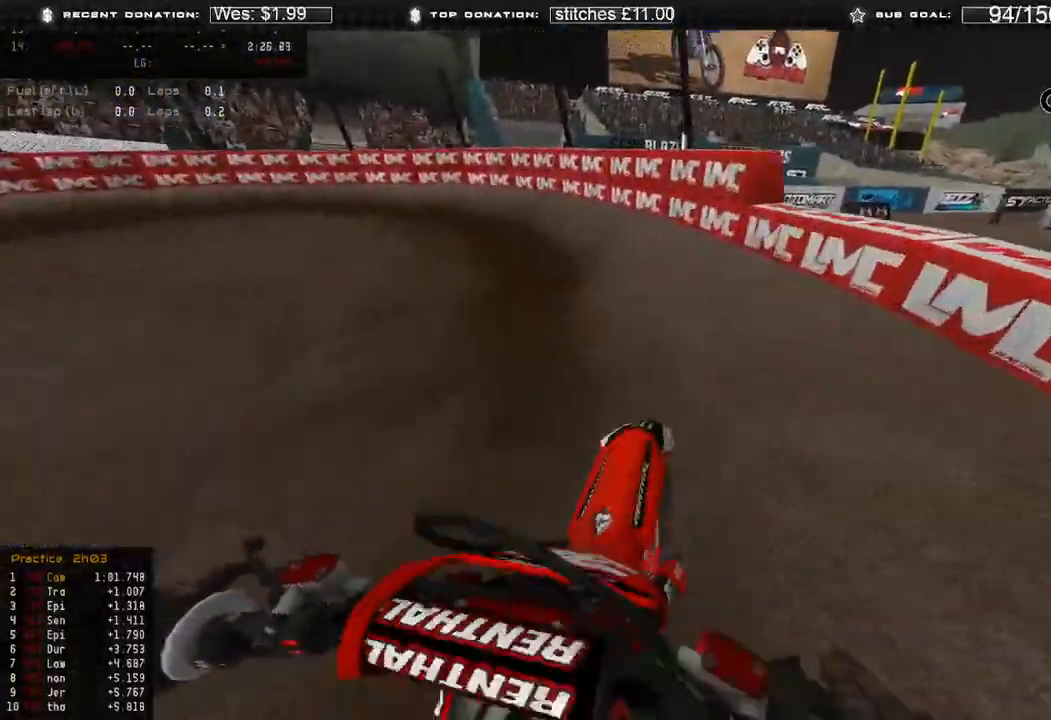
{"buttons": ["R2"], "left_stick": "up-left", "right_stick": "up-right", "events": [[367, "R2", "down"]]}
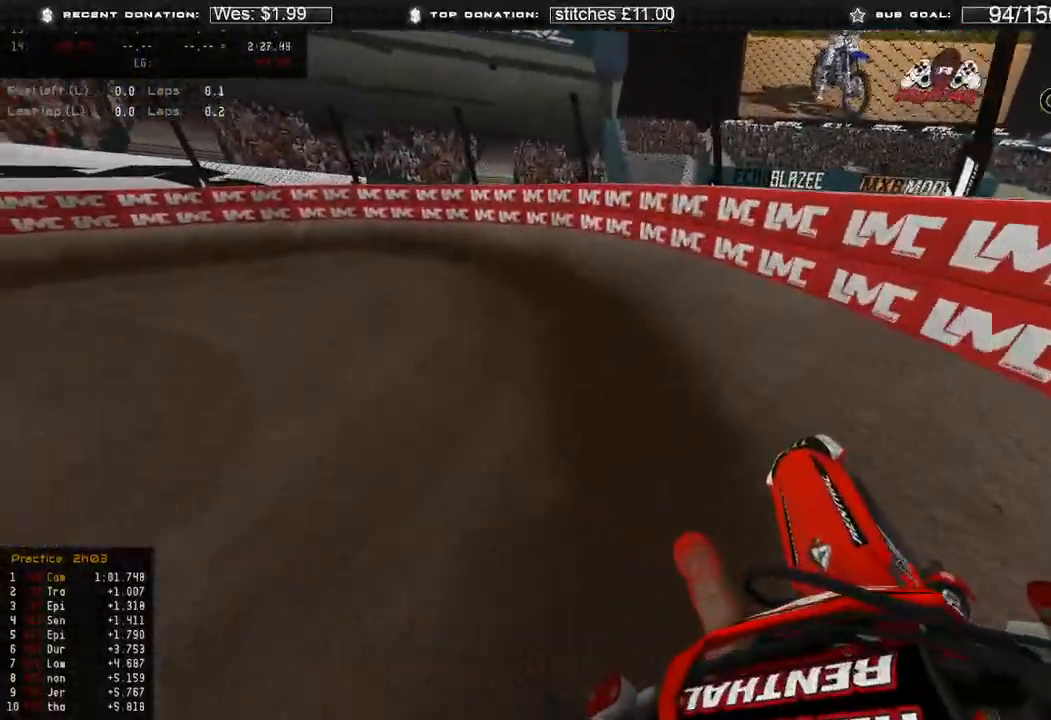
{"buttons": ["R2"], "left_stick": "up-left", "right_stick": "center", "events": [[100, "right_stick", "center"]]}
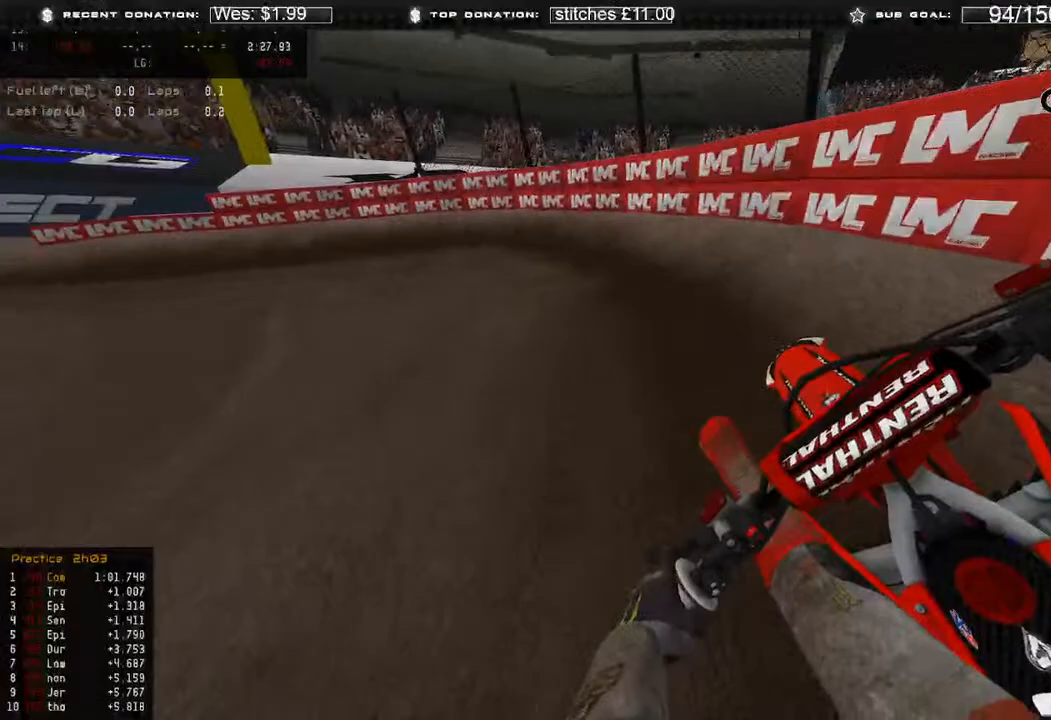
{"buttons": ["R2"], "left_stick": "up-left", "right_stick": "center", "events": []}
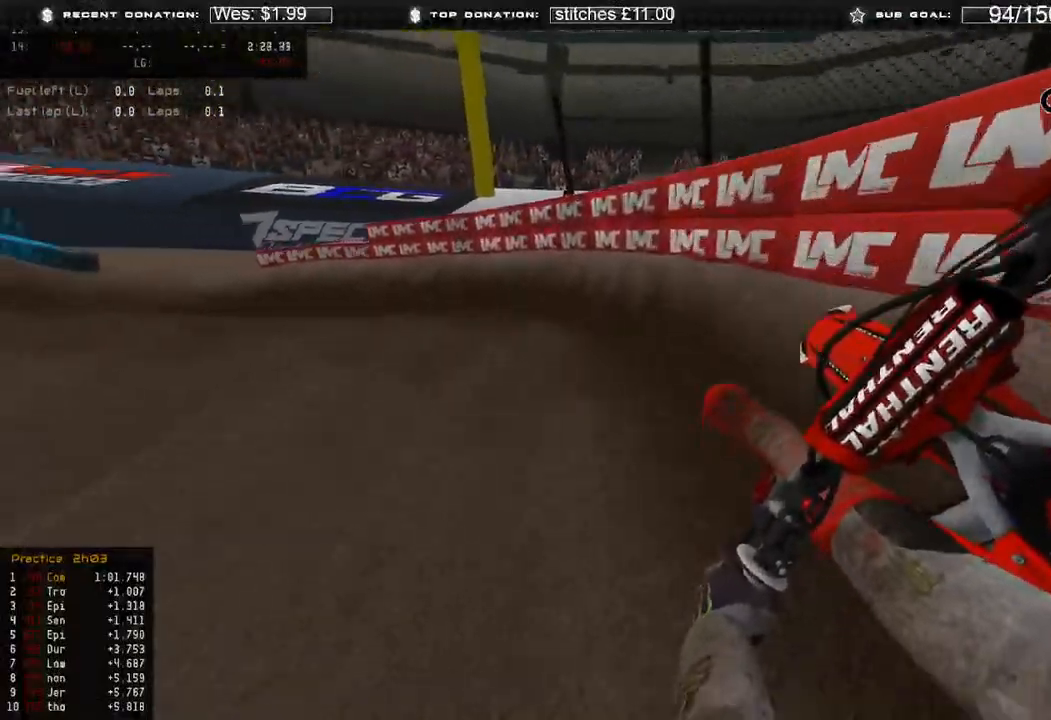
{"buttons": ["R2"], "left_stick": "up-left", "right_stick": "center", "events": [[67, "R2", "up"], [183, "R2", "down"]]}
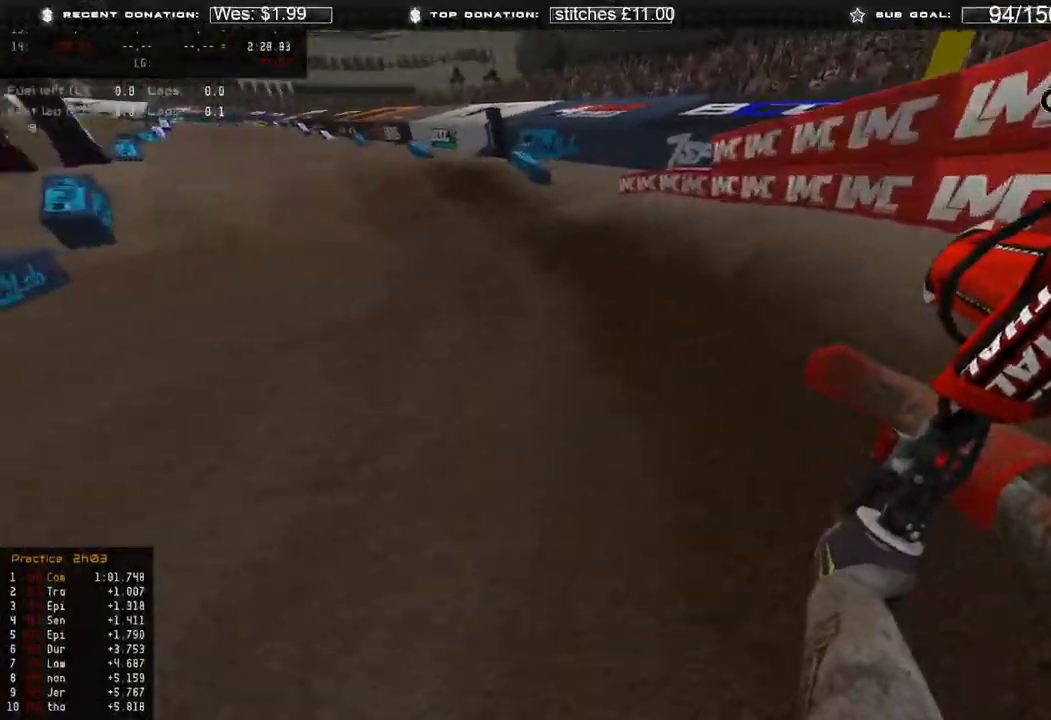
{"buttons": ["R2"], "left_stick": "up-left", "right_stick": "center", "events": [[367, "R3", "down"], [450, "R3", "up"]]}
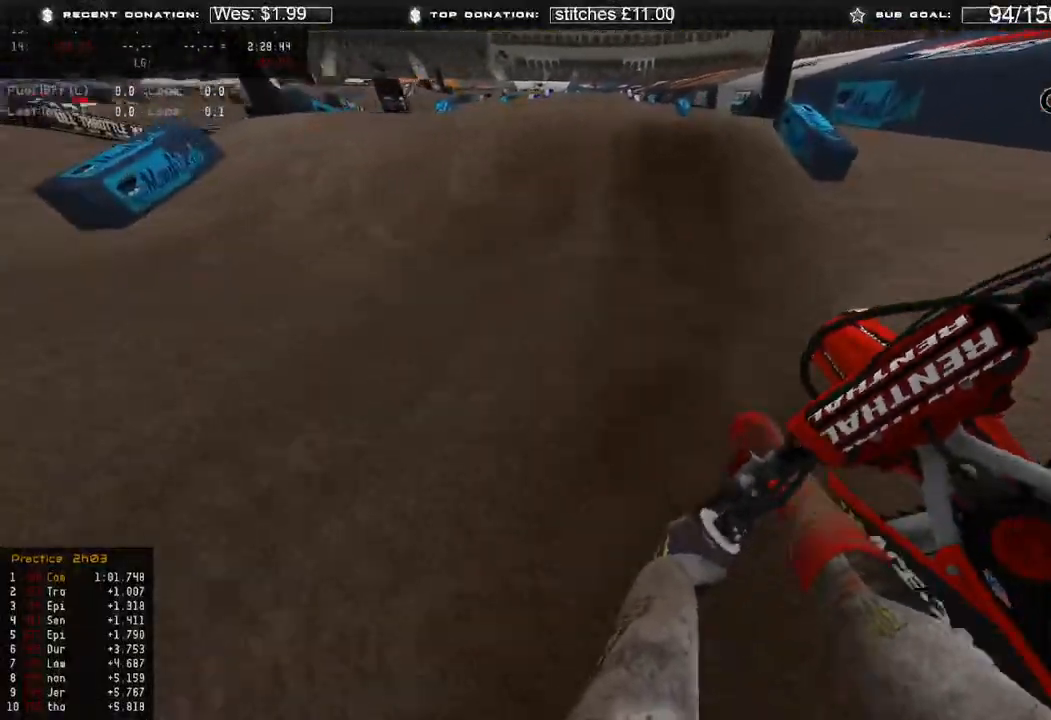
{"buttons": ["R2"], "left_stick": "up-left", "right_stick": "up-right", "events": [[183, "R2", "up"], [250, "right_stick", "down"], [317, "R3", "down"], [350, "R2", "down"], [417, "R3", "up"], [417, "right_stick", "right"], [483, "right_stick", "up-right"]]}
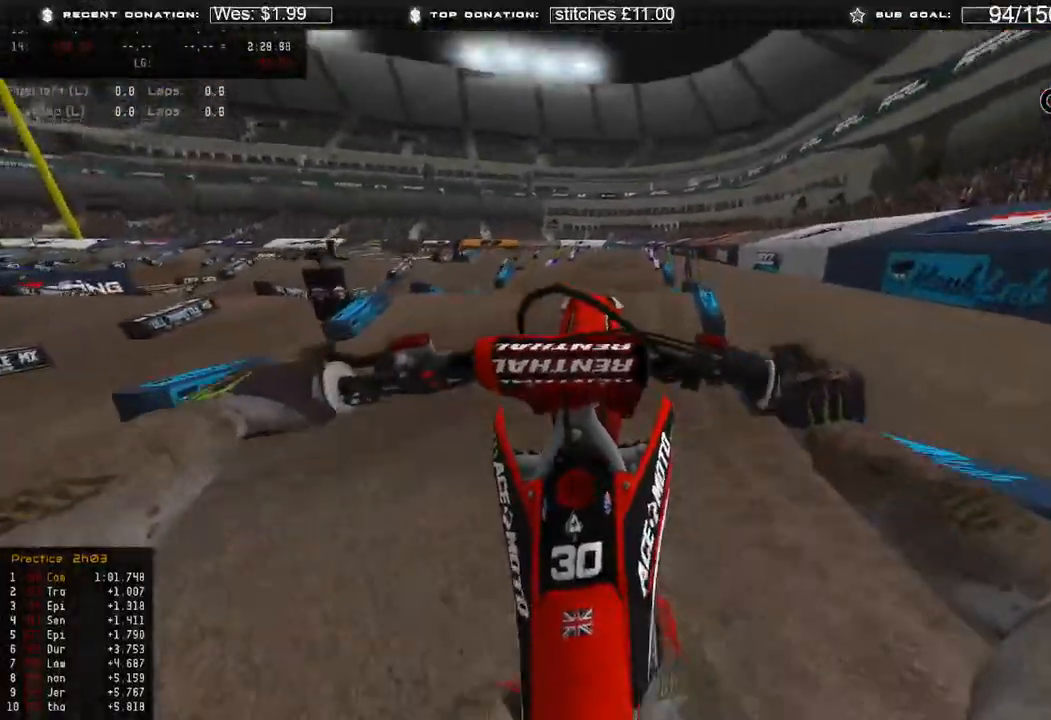
{"buttons": [], "left_stick": "up-left", "right_stick": "up-right", "events": [[33, "R2", "up"]]}
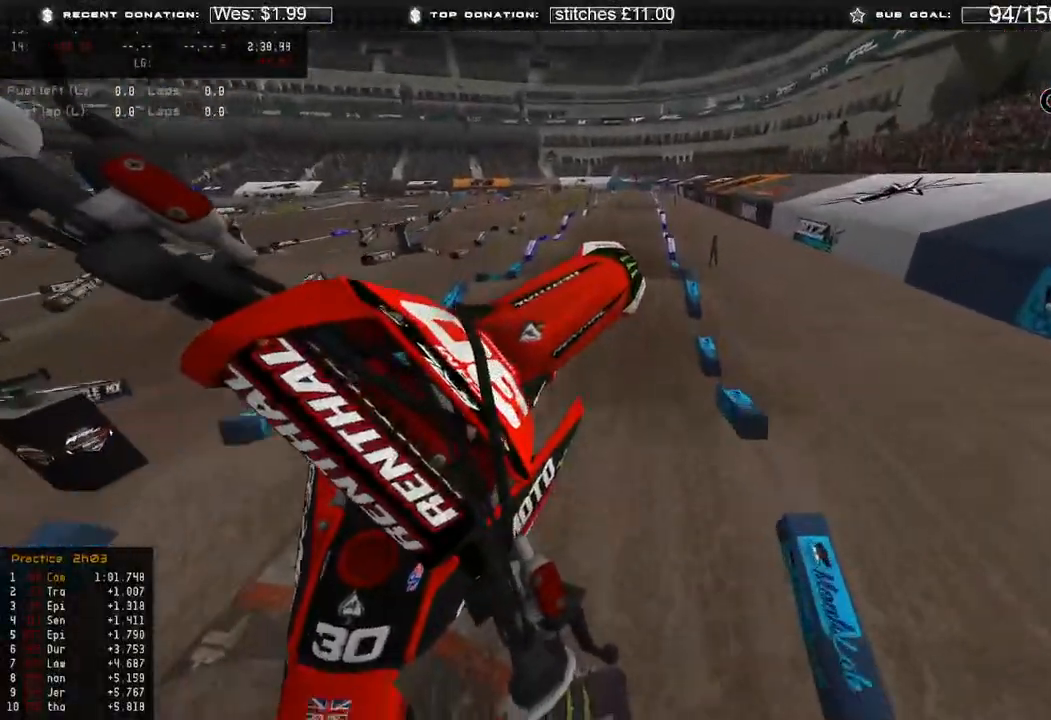
{"buttons": [], "left_stick": "up-left", "right_stick": "up-right", "events": [[67, "R3", "down"], [183, "R3", "up"]]}
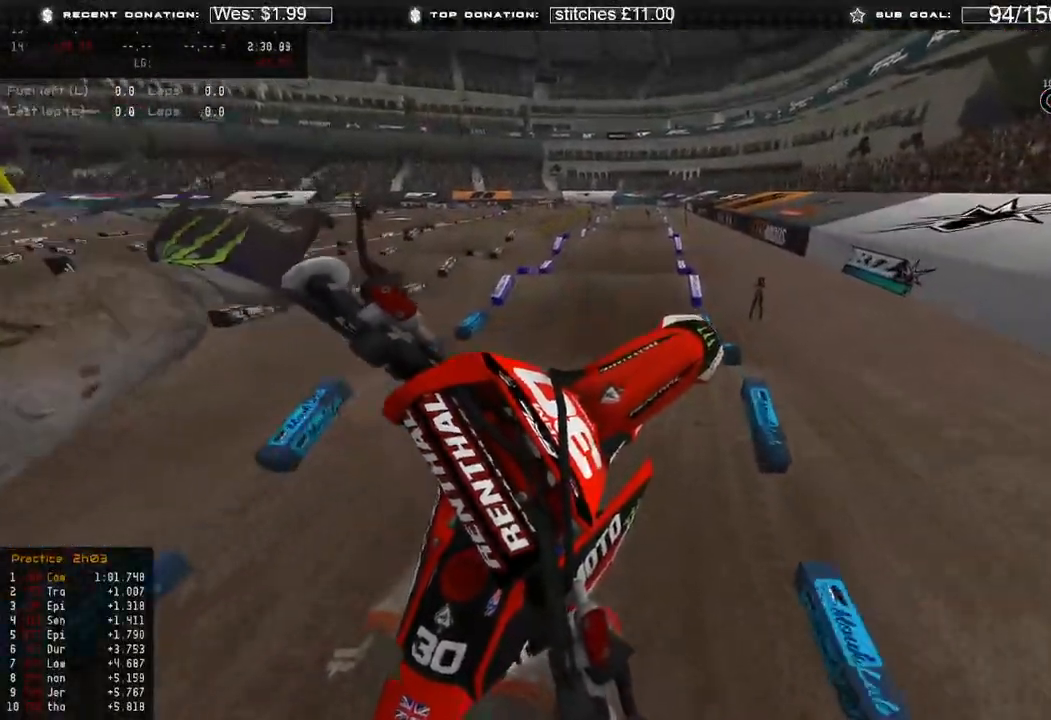
{"buttons": ["R2"], "left_stick": "up", "right_stick": "down-right", "events": [[33, "right_stick", "right"], [67, "L1", "down"], [233, "R2", "down"], [250, "R3", "down"], [400, "L1", "up"], [400, "R3", "up"], [433, "left_stick", "up"], [500, "right_stick", "down-right"]]}
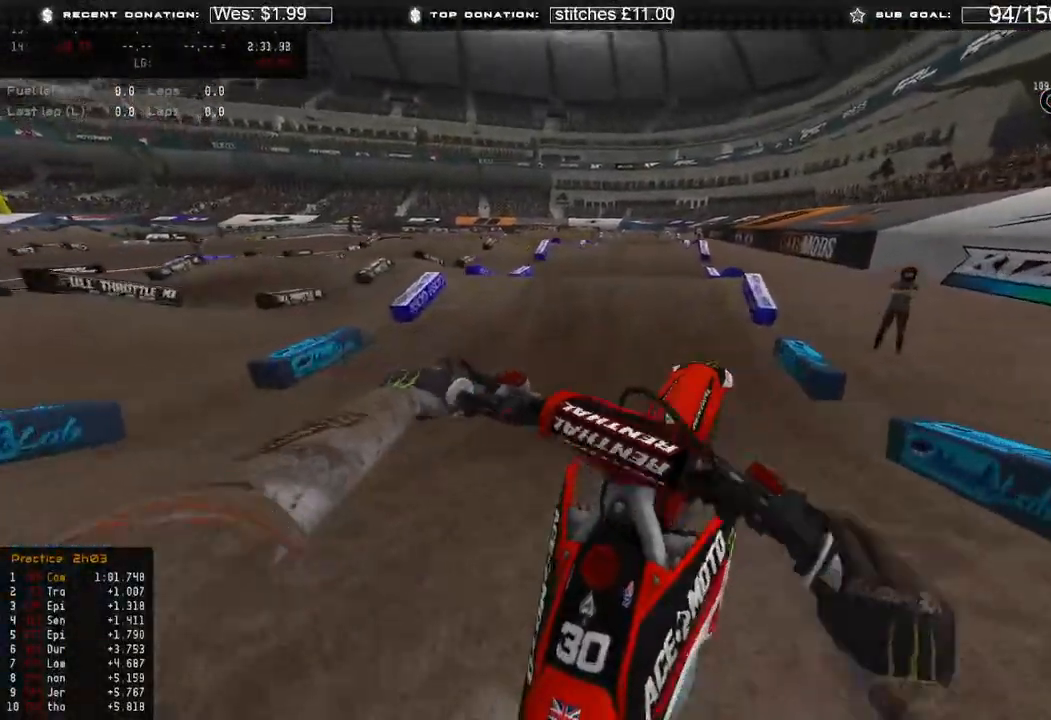
{"buttons": ["R2"], "left_stick": "center", "right_stick": "up-right", "events": [[50, "R3", "down"], [150, "R3", "up"], [183, "right_stick", "center"], [250, "left_stick", "center"], [350, "right_stick", "up-right"]]}
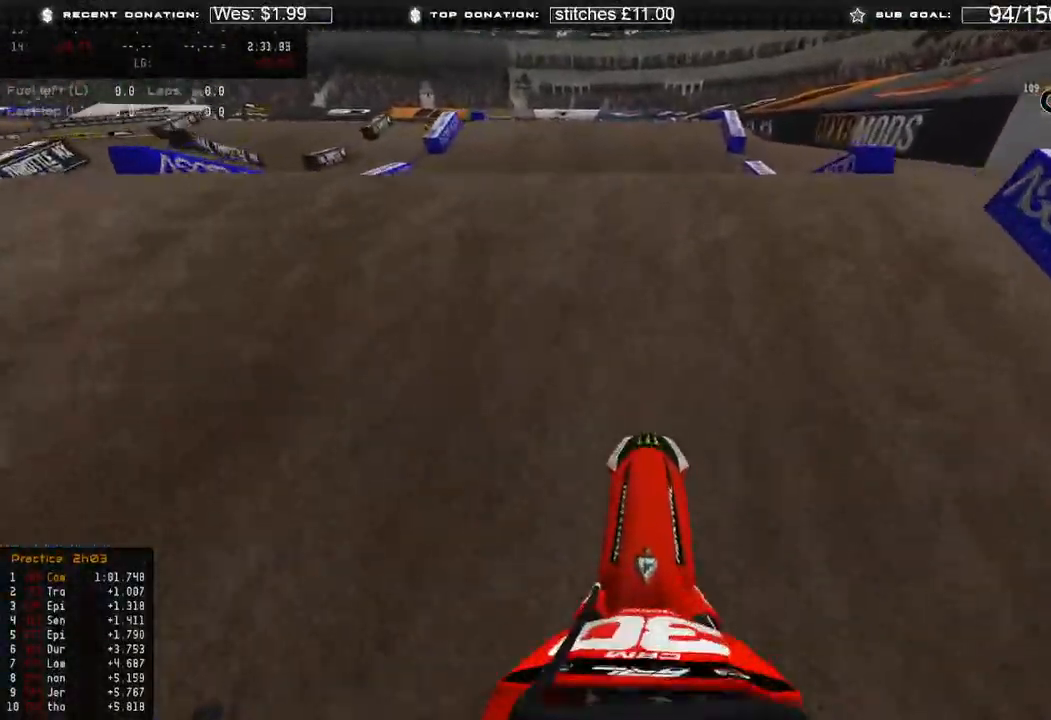
{"buttons": [], "left_stick": "center", "right_stick": "center", "events": [[317, "right_stick", "center"], [417, "R2", "up"]]}
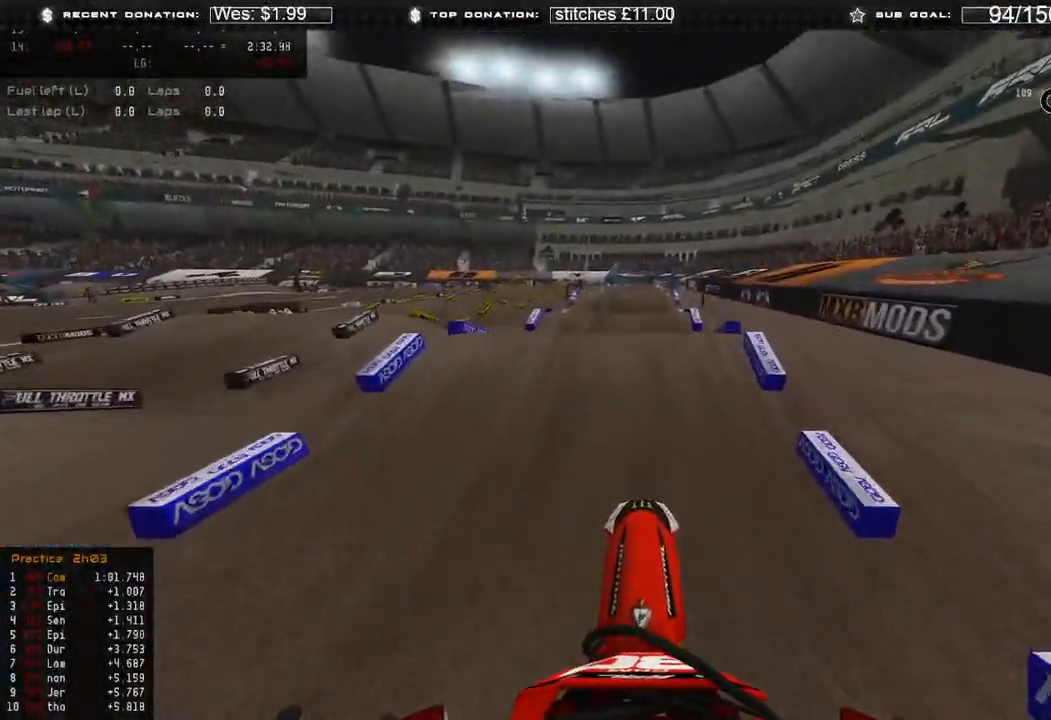
{"buttons": [], "left_stick": "center", "right_stick": "center", "events": [[133, "X", "down"], [217, "X", "up"]]}